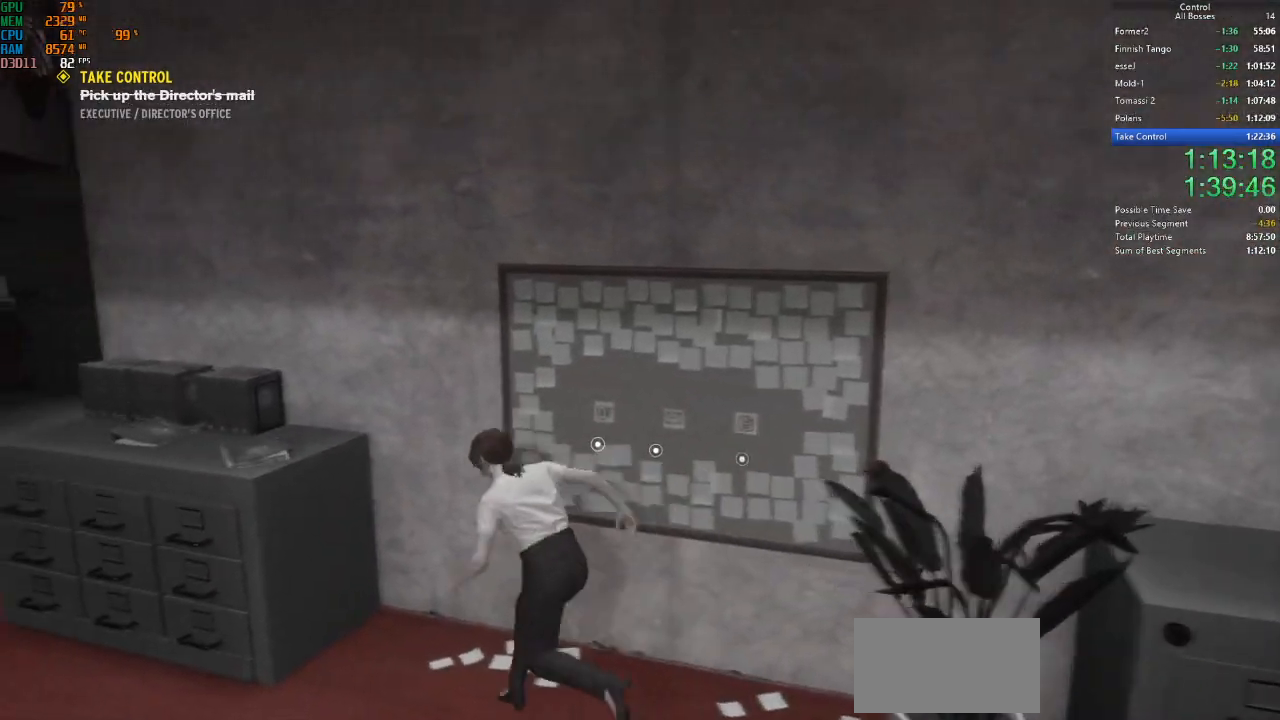
Gameplay with keyboard and mouse; each line is a JSON object with the keys and mouse buttons held at the frame after it. "events" lists presses ("down") and releases ("up") of "a", "ctrl", "d", "e", "f", "g", "q", "r", "s", "shift", "space", "tab", "w", "mouse_left" and "mouse_right" between this image and that frame as [ms after this image, input, new state], when the widget could be followed in between. "mouse_left", "mouse_right" = the "left", "right" buttons of the "mouse" list. No other keys are recorded. Not read: mouse_move other_keys.
{"keys": ["f"], "mouse": [], "events": [[34, "f", "down"]]}
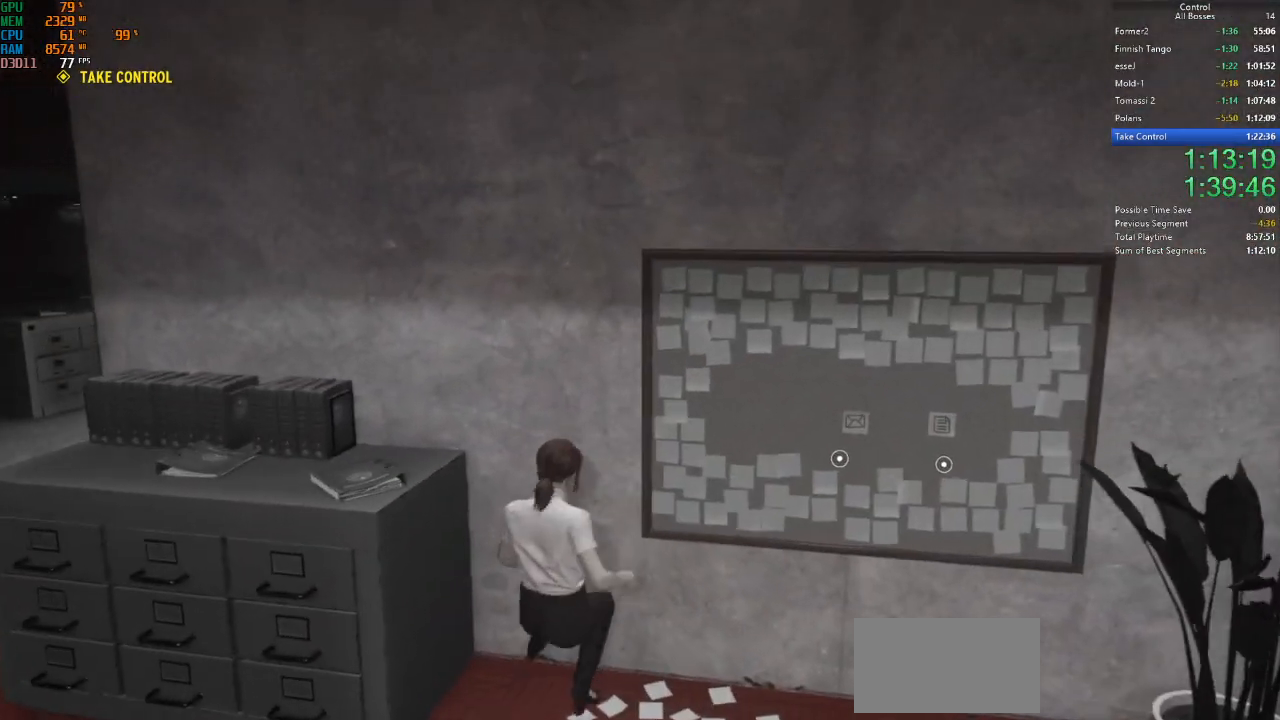
{"keys": ["a", "shift"], "mouse": [], "events": [[167, "f", "up"], [167, "s", "down"], [200, "a", "down"], [234, "shift", "down"], [400, "shift", "up"], [434, "s", "up"], [500, "shift", "down"]]}
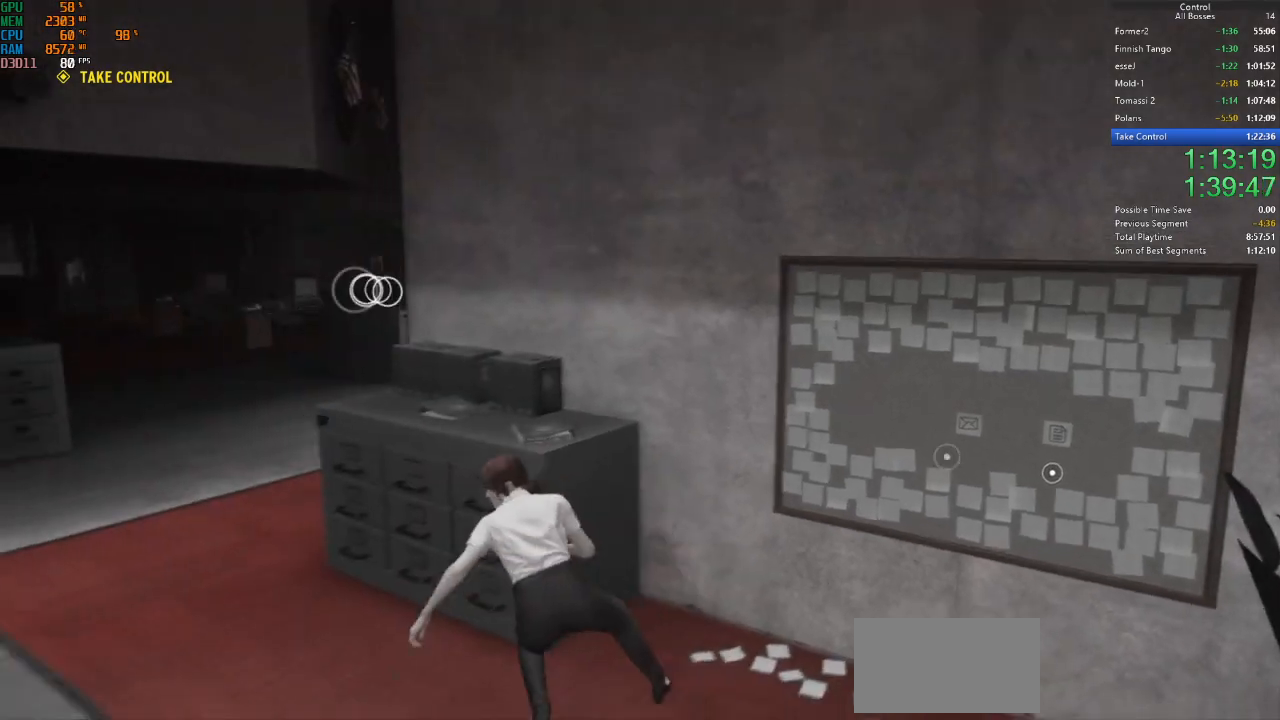
{"keys": ["a", "shift", "w"], "mouse": [], "events": [[234, "shift", "up"], [234, "w", "down"], [267, "shift", "down"], [367, "shift", "up"], [500, "shift", "down"]]}
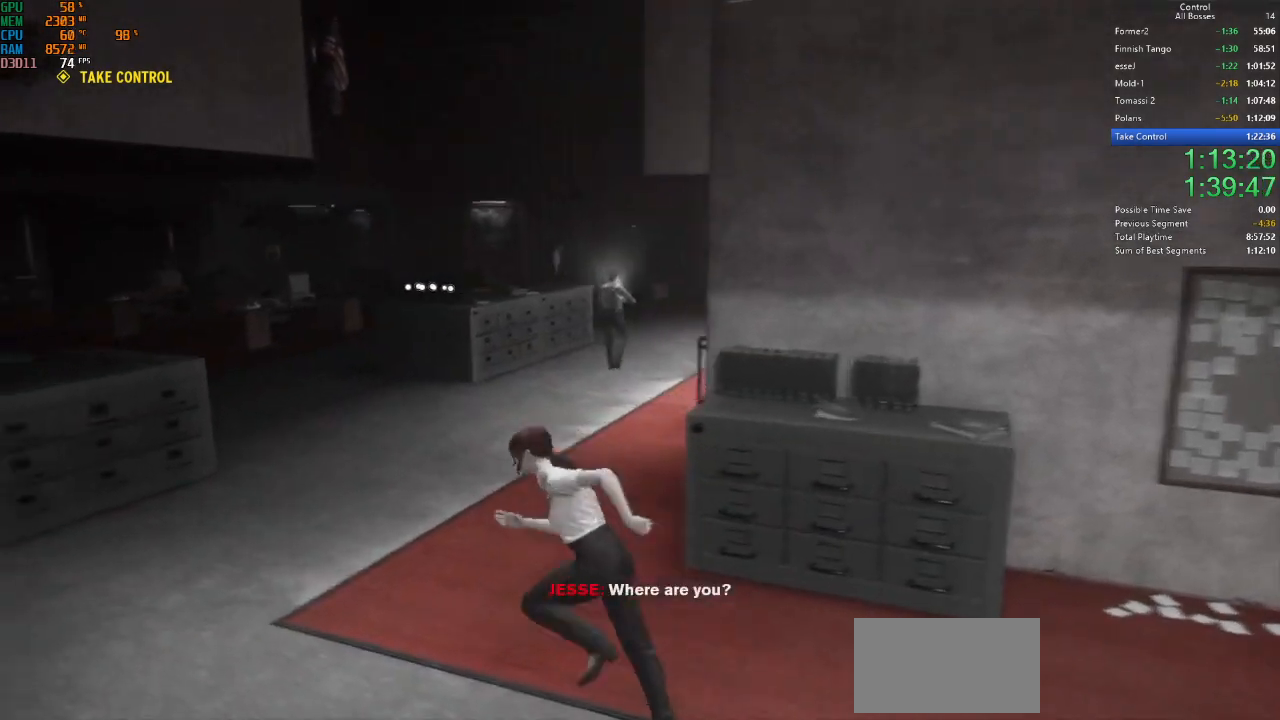
{"keys": ["shift", "w"], "mouse": [], "events": [[100, "a", "up"], [134, "shift", "up"], [267, "shift", "down"], [434, "shift", "up"], [467, "shift", "down"]]}
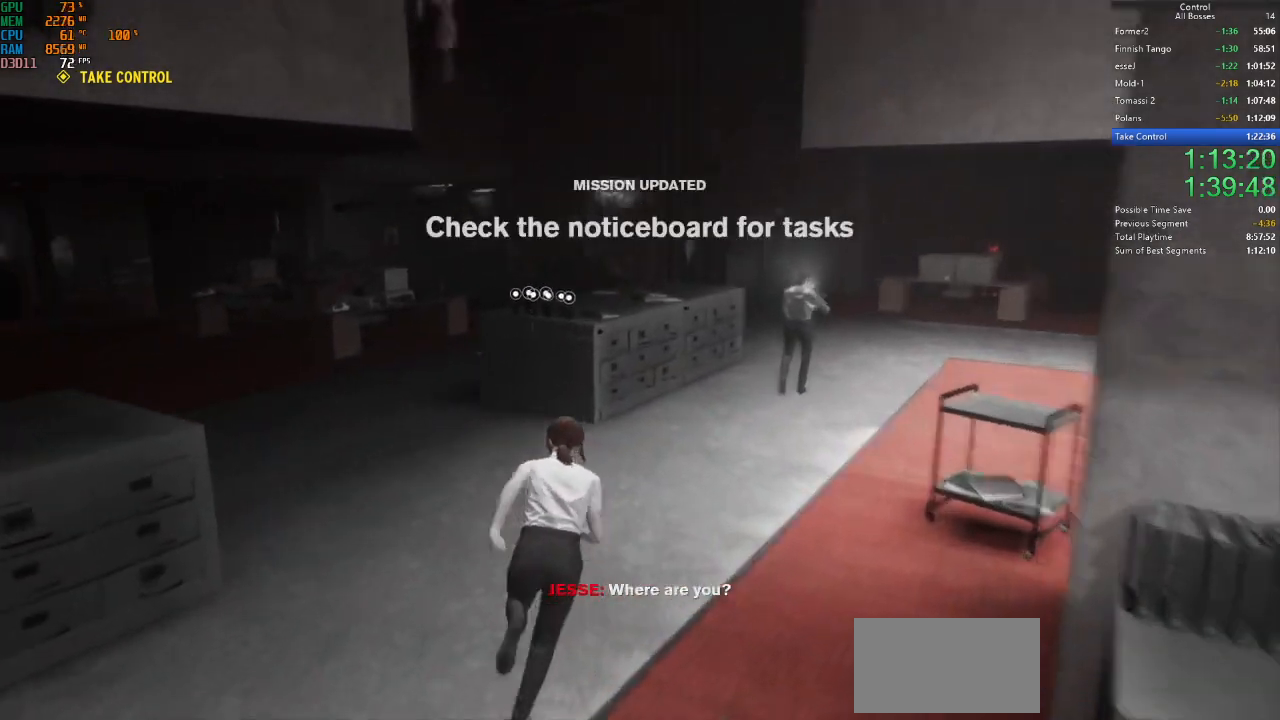
{"keys": ["w"], "mouse": [], "events": [[100, "shift", "up"]]}
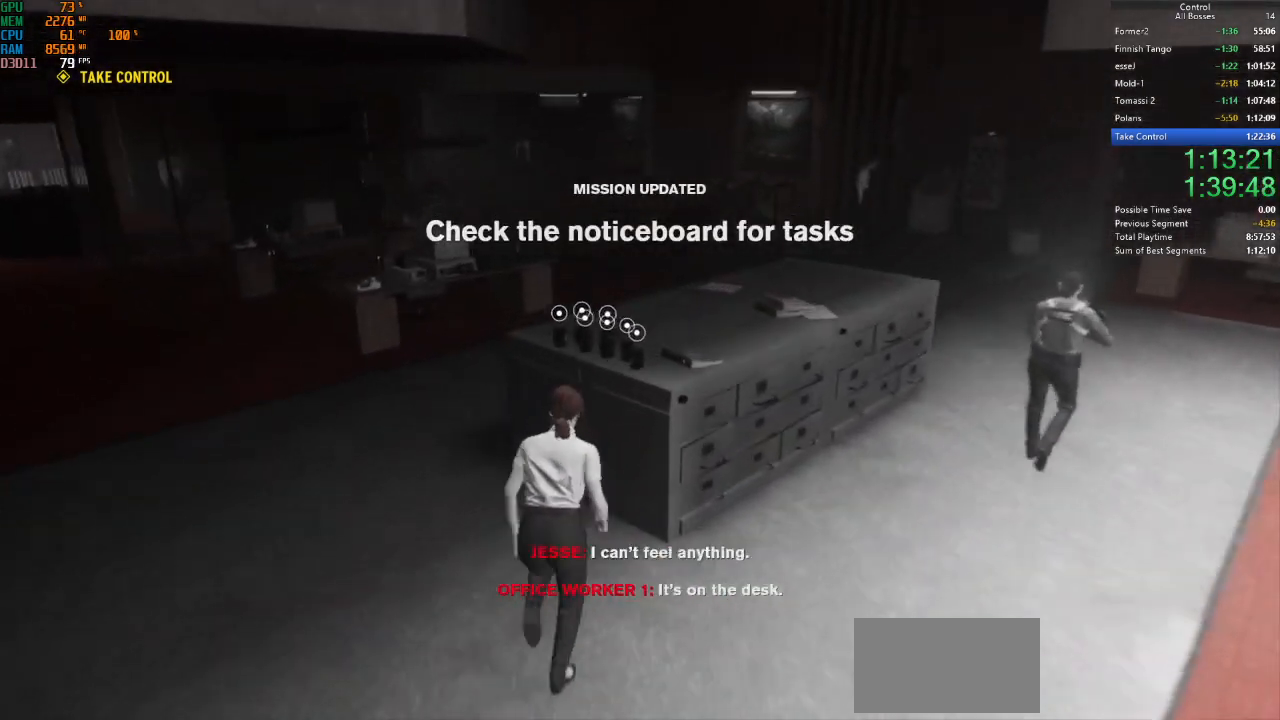
{"keys": ["f"], "mouse": [], "events": [[34, "w", "up"], [234, "f", "down"]]}
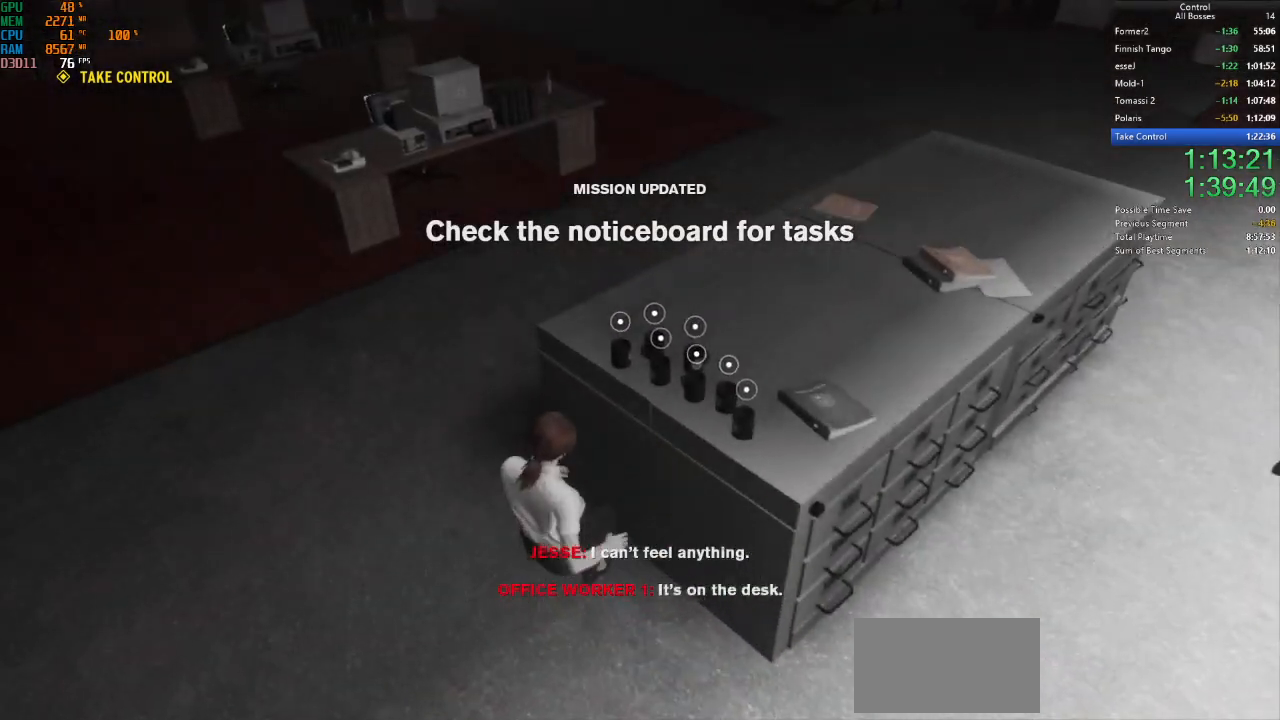
{"keys": ["f"], "mouse": [], "events": [[234, "f", "up"], [267, "f", "down"]]}
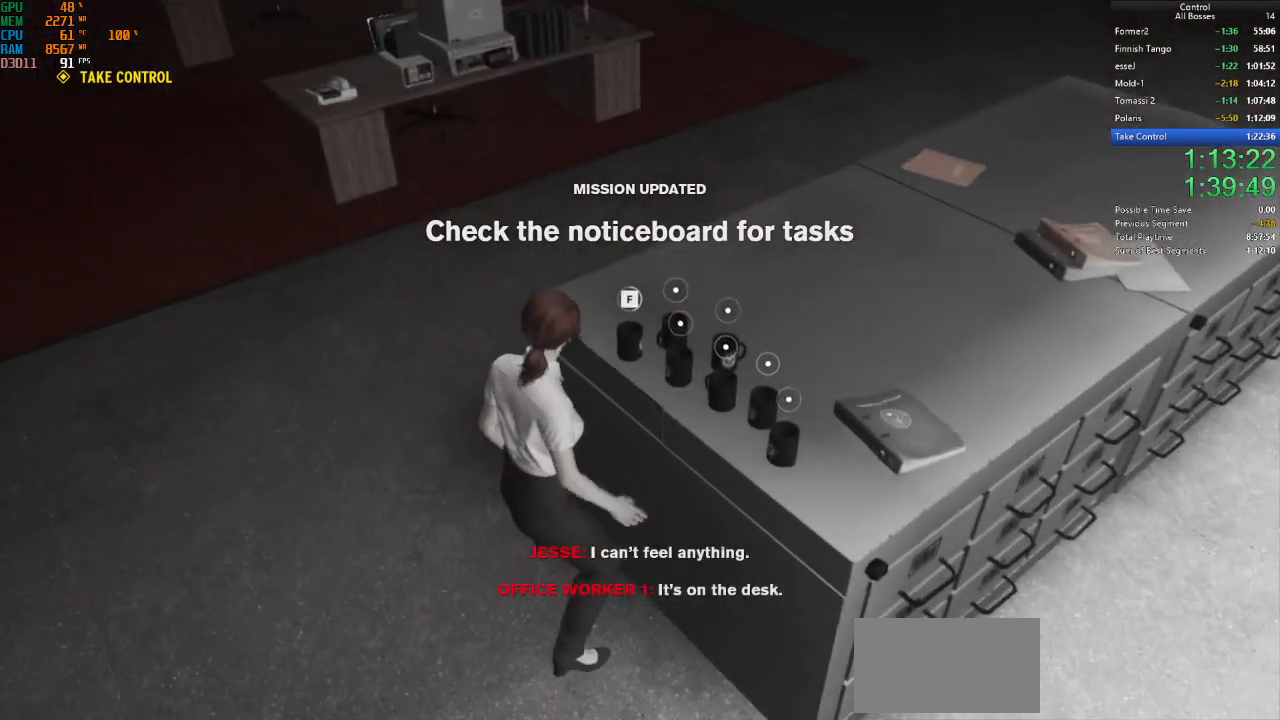
{"keys": ["f"], "mouse": [], "events": [[267, "f", "up"], [400, "f", "down"]]}
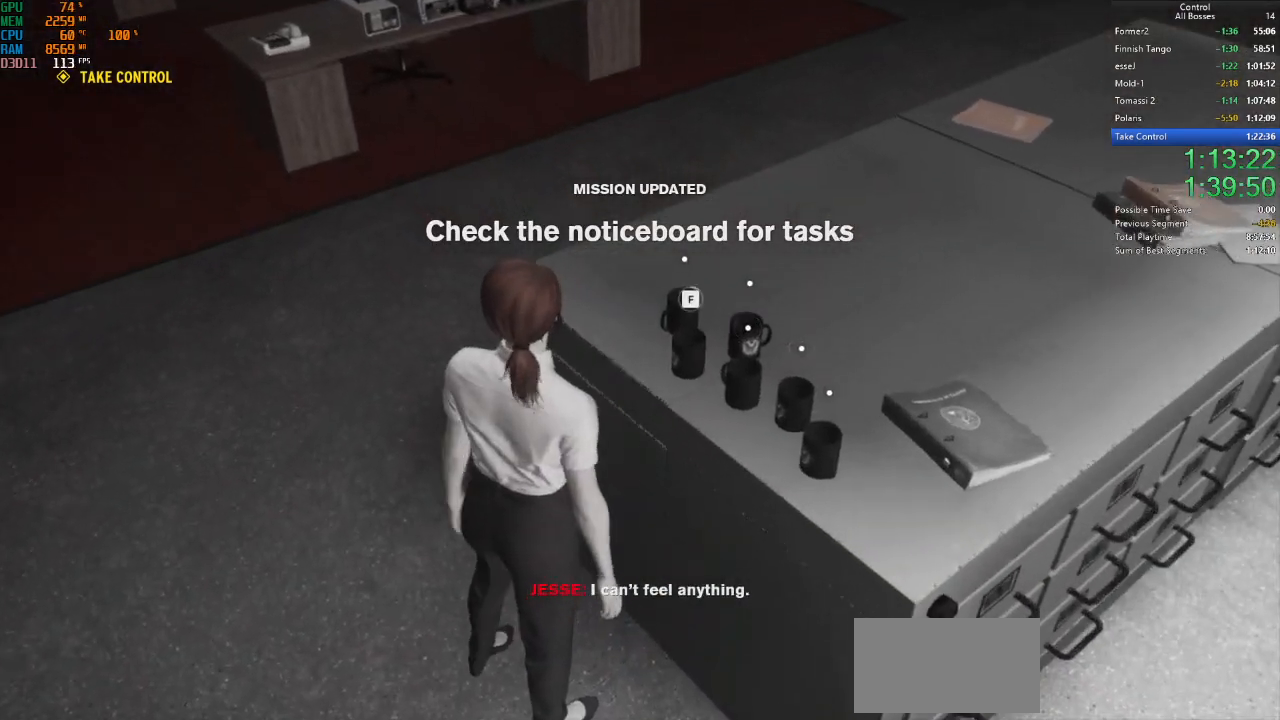
{"keys": ["f"], "mouse": [], "events": [[367, "f", "up"], [434, "f", "down"]]}
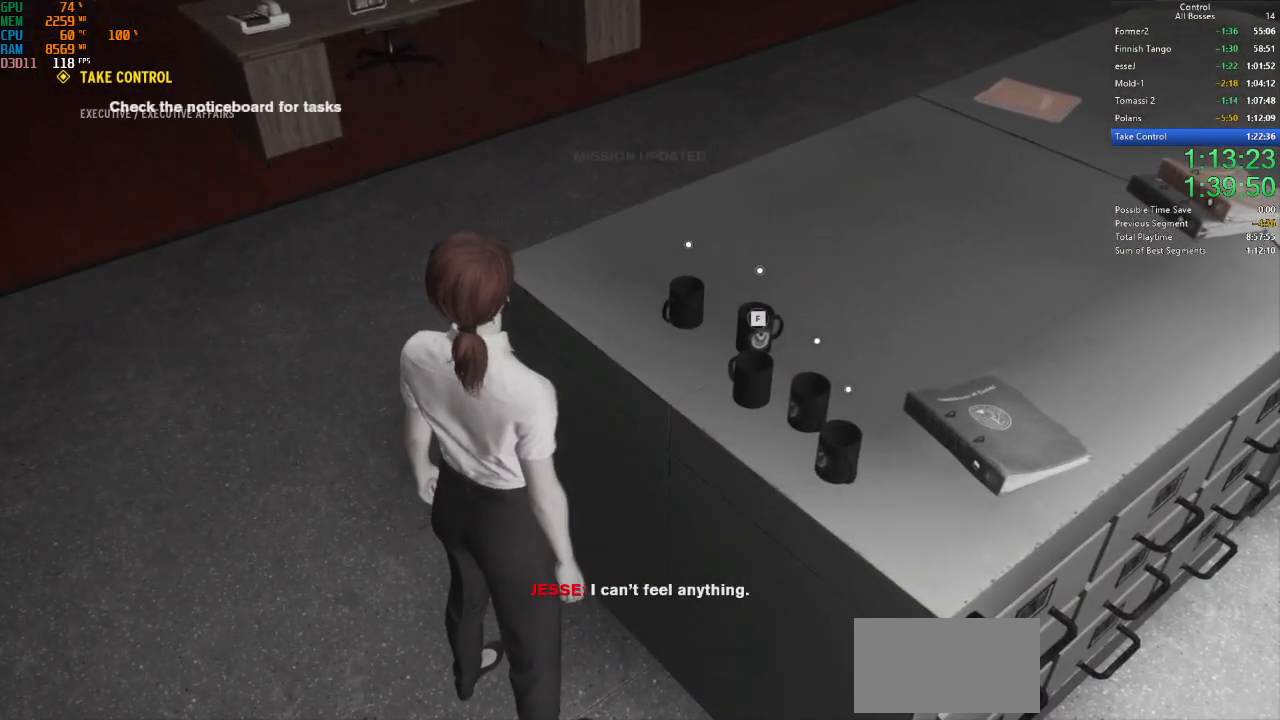
{"keys": ["f"], "mouse": [], "events": [[434, "f", "up"], [500, "f", "down"]]}
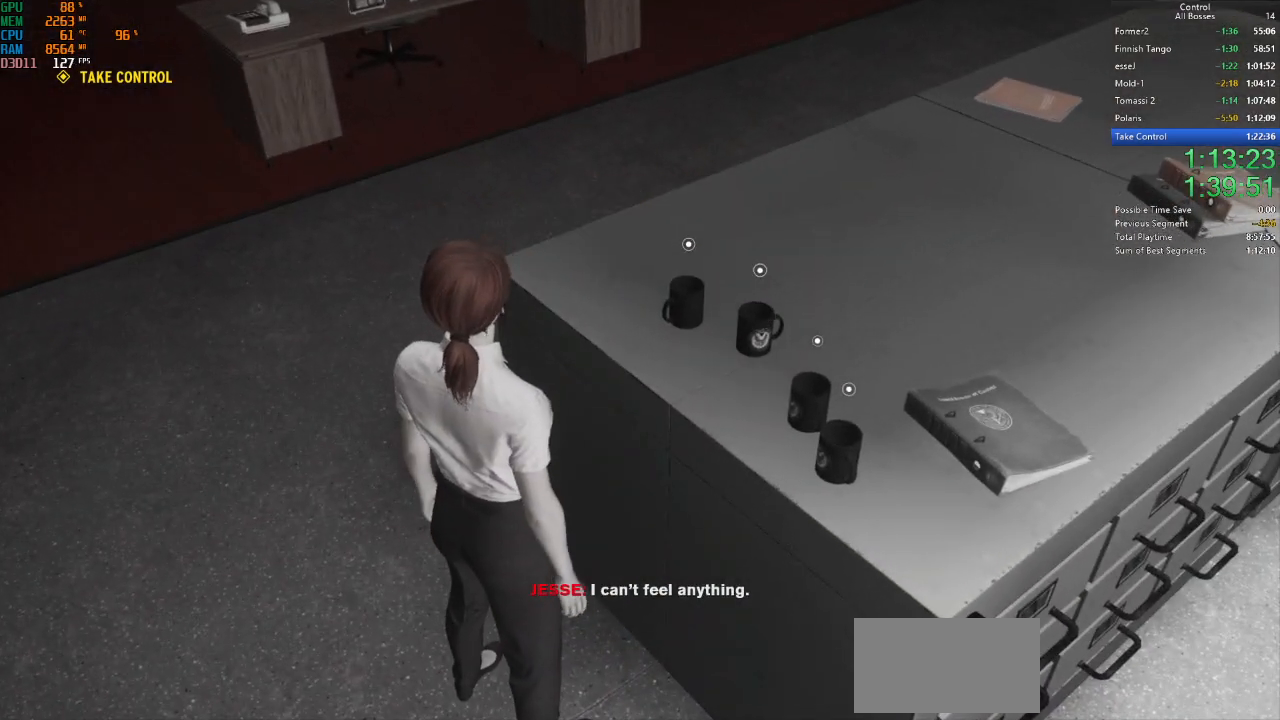
{"keys": [], "mouse": [], "events": [[500, "f", "up"]]}
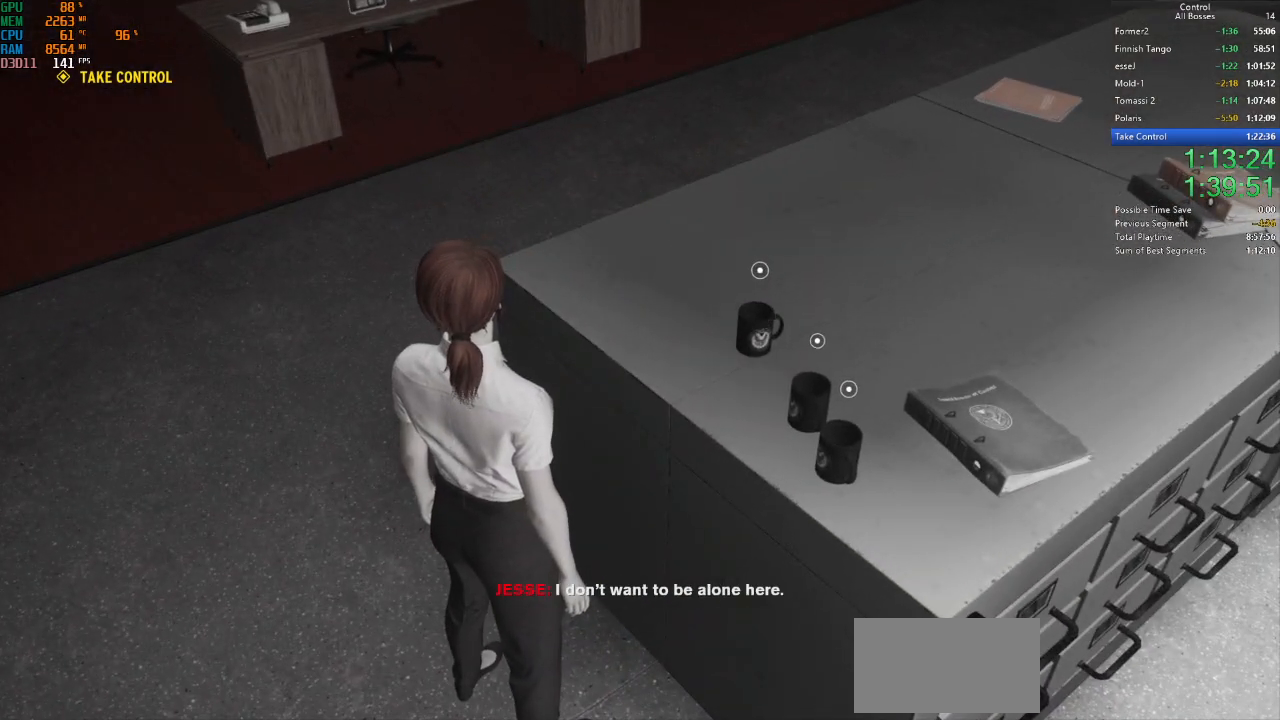
{"keys": ["f"], "mouse": [], "events": [[34, "f", "down"]]}
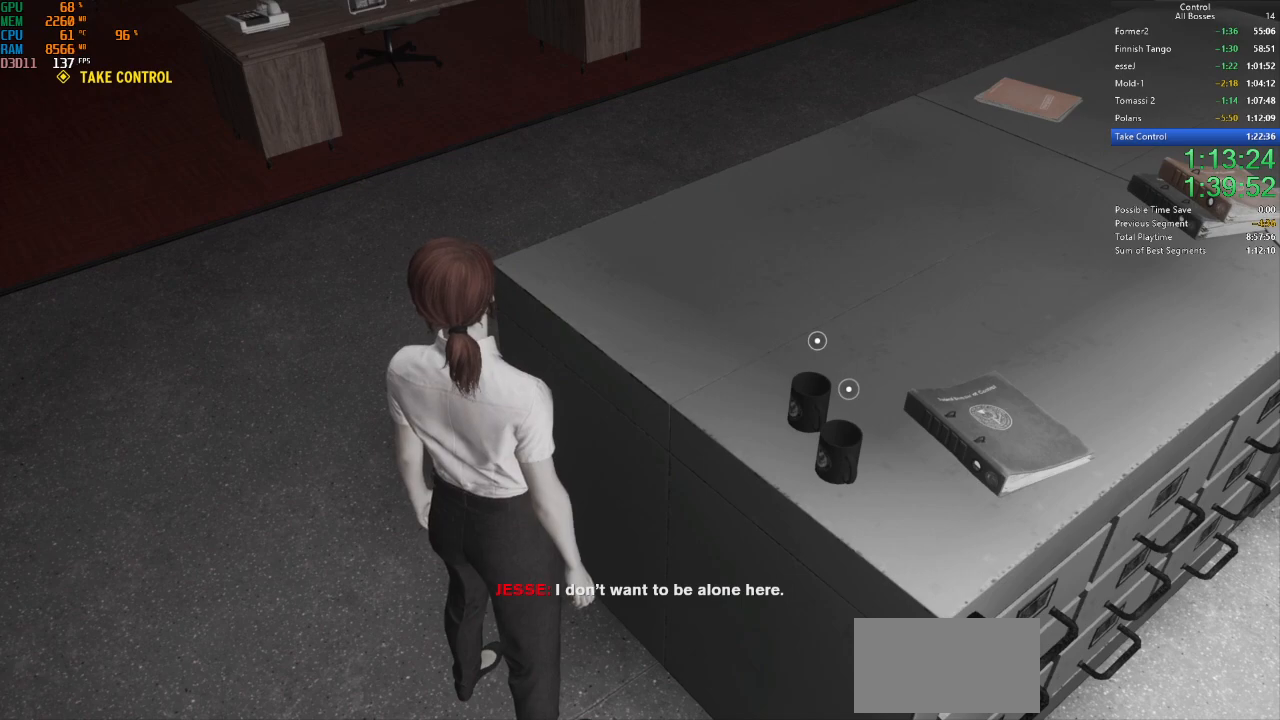
{"keys": ["f"], "mouse": [], "events": [[34, "f", "up"], [67, "f", "down"]]}
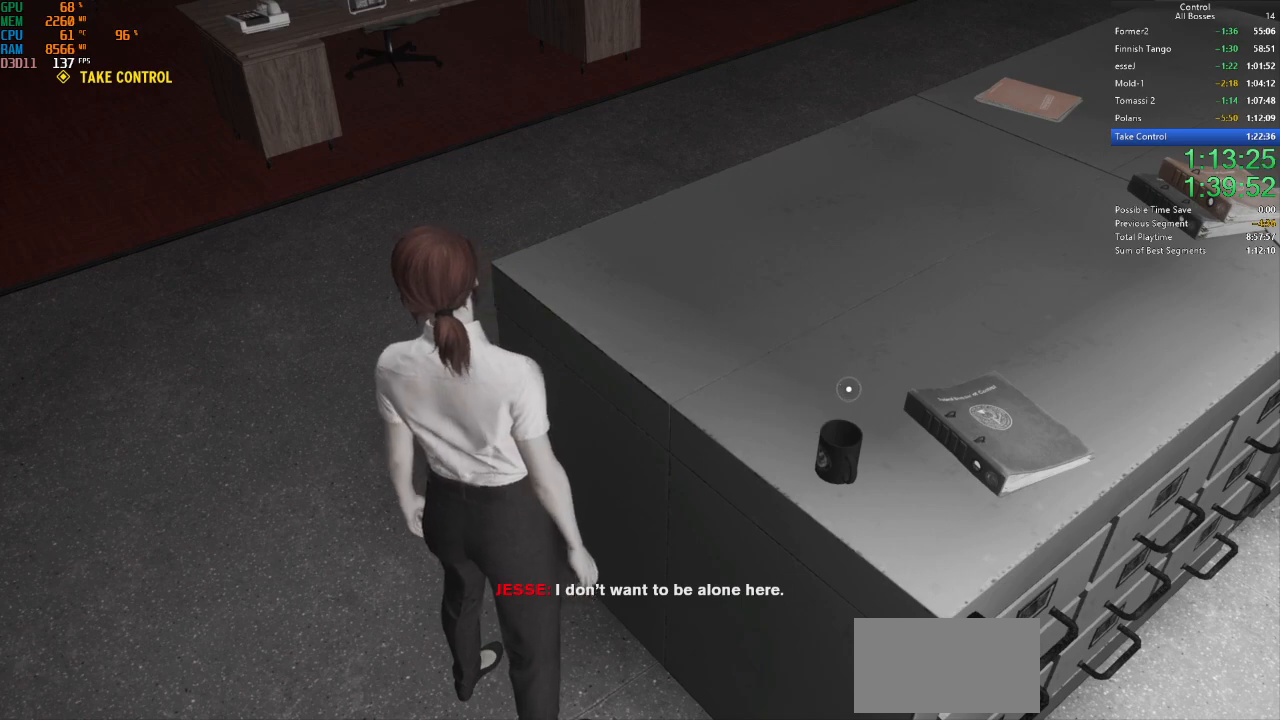
{"keys": ["f", "w"], "mouse": [], "events": [[67, "f", "up"], [134, "f", "down"], [500, "w", "down"]]}
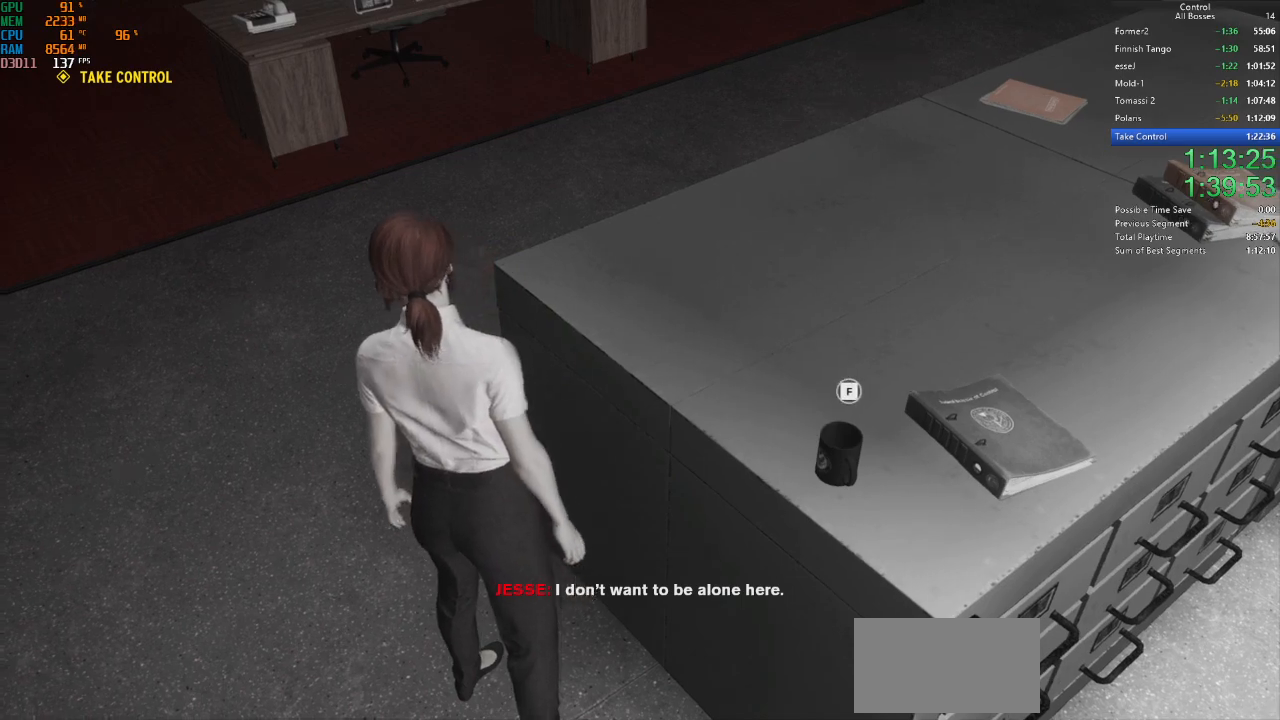
{"keys": ["shift", "w"], "mouse": [], "events": [[100, "a", "down"], [100, "shift", "down"], [134, "a", "up"], [134, "f", "up"], [234, "shift", "up"], [267, "shift", "down"], [467, "shift", "up"], [500, "shift", "down"]]}
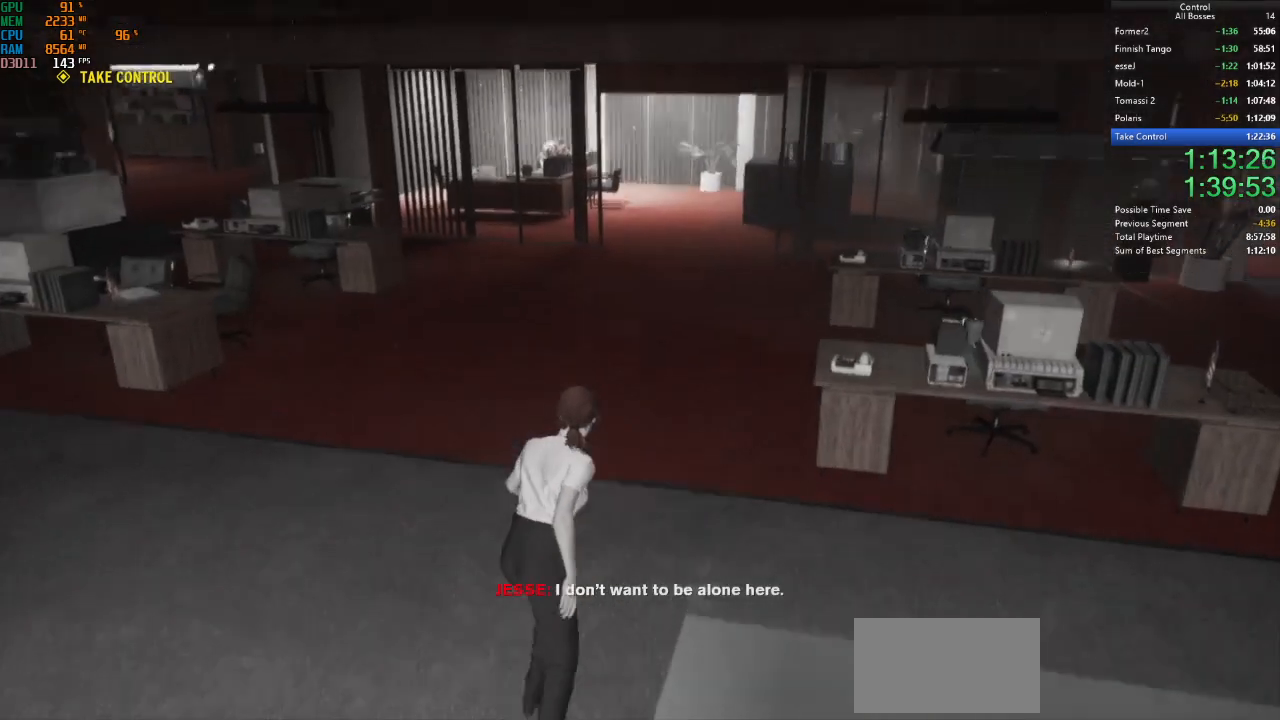
{"keys": ["w"], "mouse": [], "events": [[167, "shift", "up"]]}
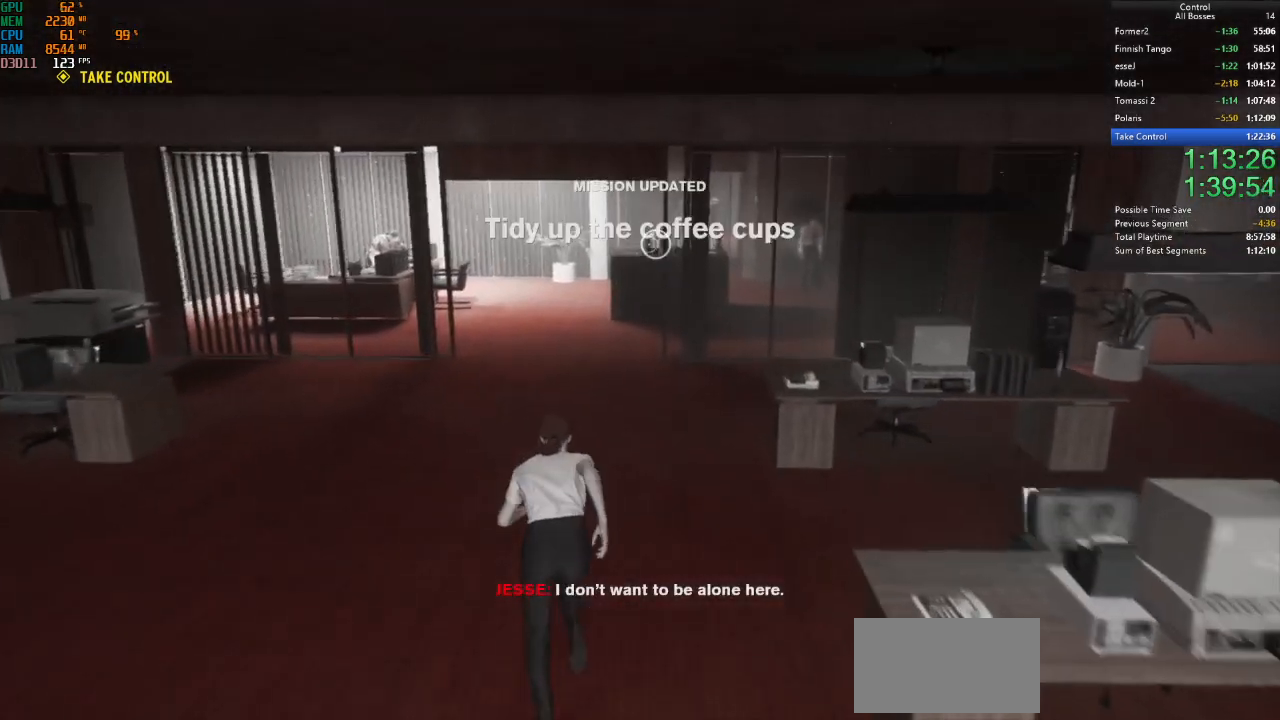
{"keys": ["a", "shift", "w"], "mouse": [], "events": [[367, "a", "down"], [400, "shift", "down"]]}
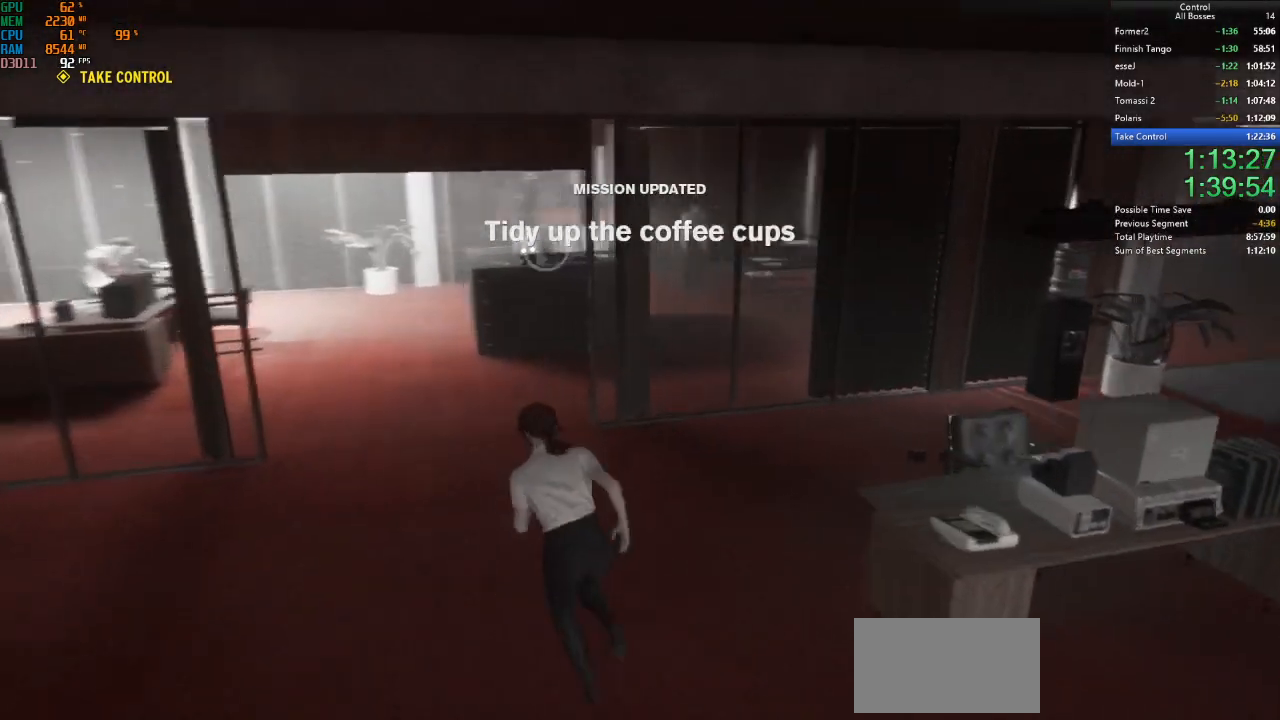
{"keys": ["w"], "mouse": [], "events": [[67, "a", "up"], [100, "shift", "up"], [134, "shift", "down"], [200, "a", "down"], [267, "shift", "up"], [334, "a", "up"]]}
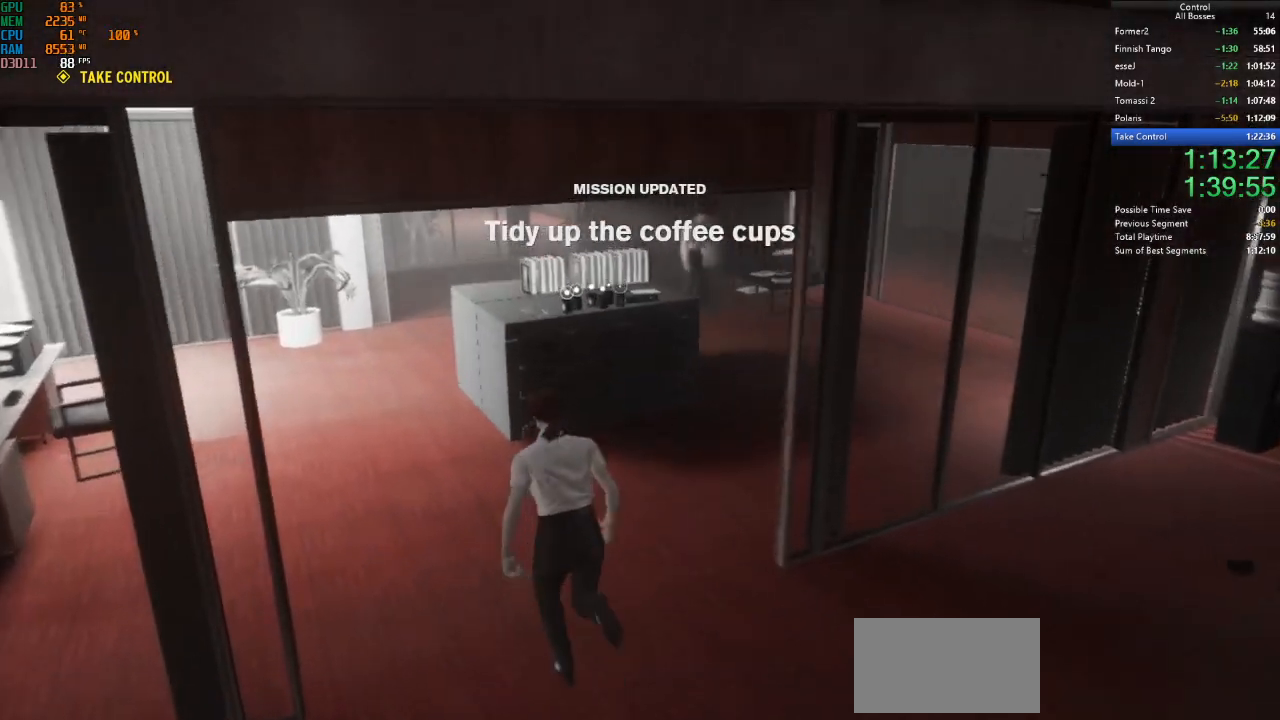
{"keys": ["f"], "mouse": [], "events": [[267, "w", "up"], [500, "f", "down"]]}
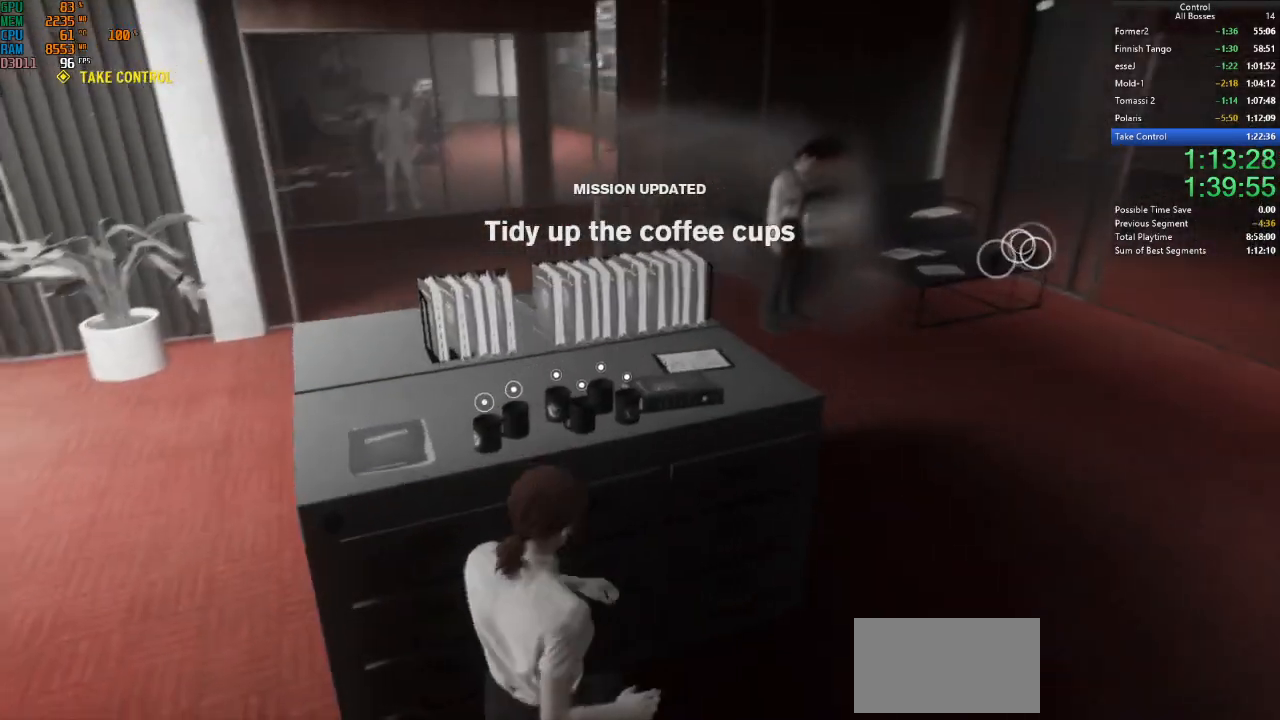
{"keys": [], "mouse": [], "events": [[500, "f", "up"]]}
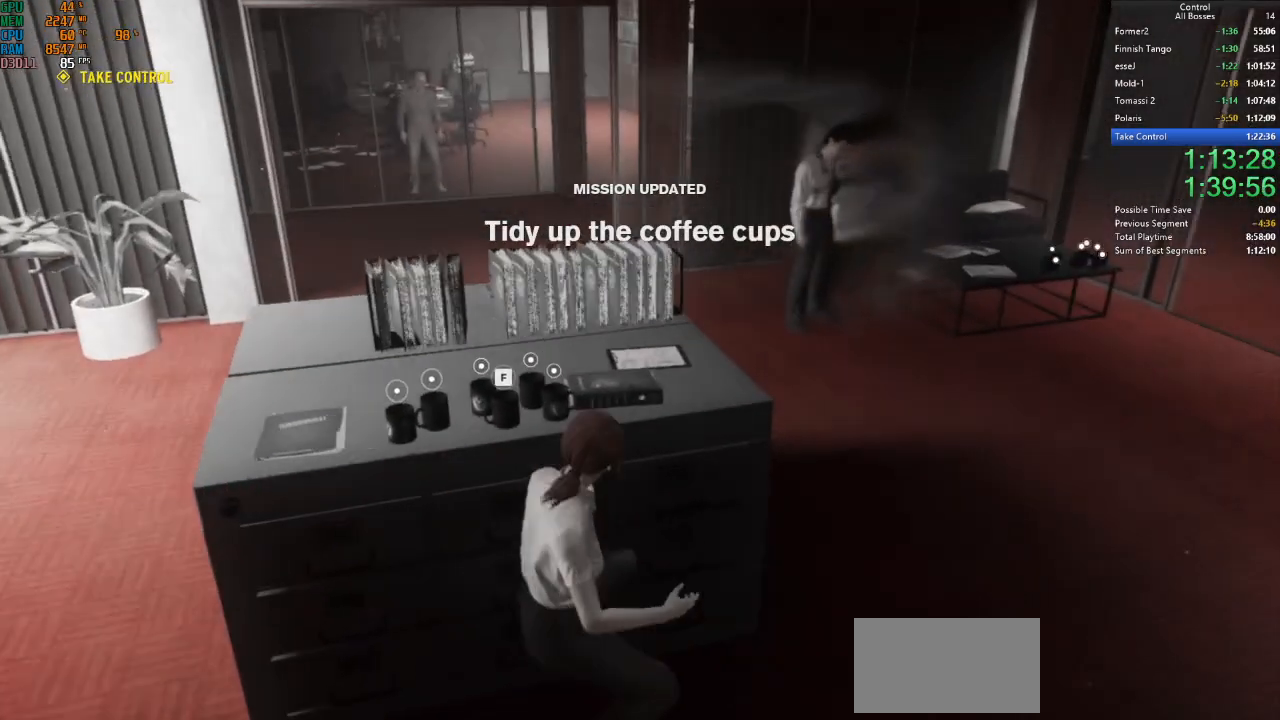
{"keys": [], "mouse": [], "events": [[100, "f", "down"], [500, "f", "up"]]}
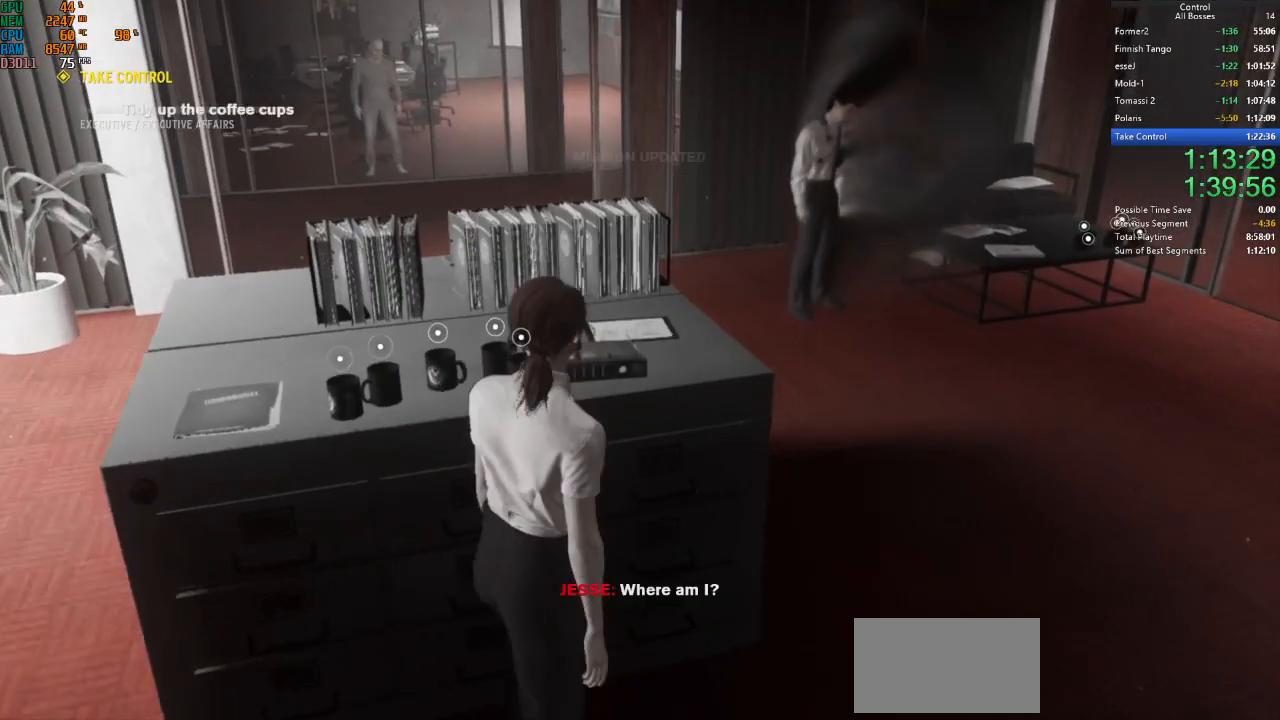
{"keys": ["f"], "mouse": [], "events": [[134, "f", "down"]]}
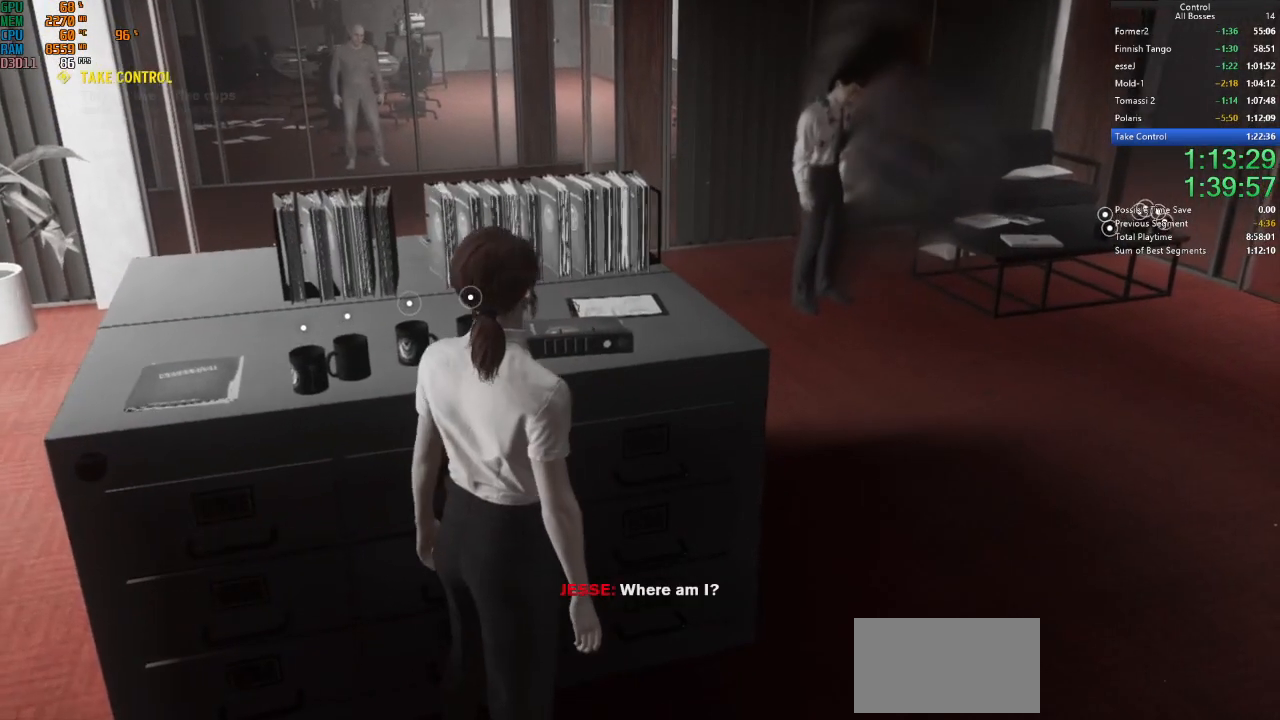
{"keys": ["f"], "mouse": [], "events": [[67, "f", "up"], [200, "f", "down"]]}
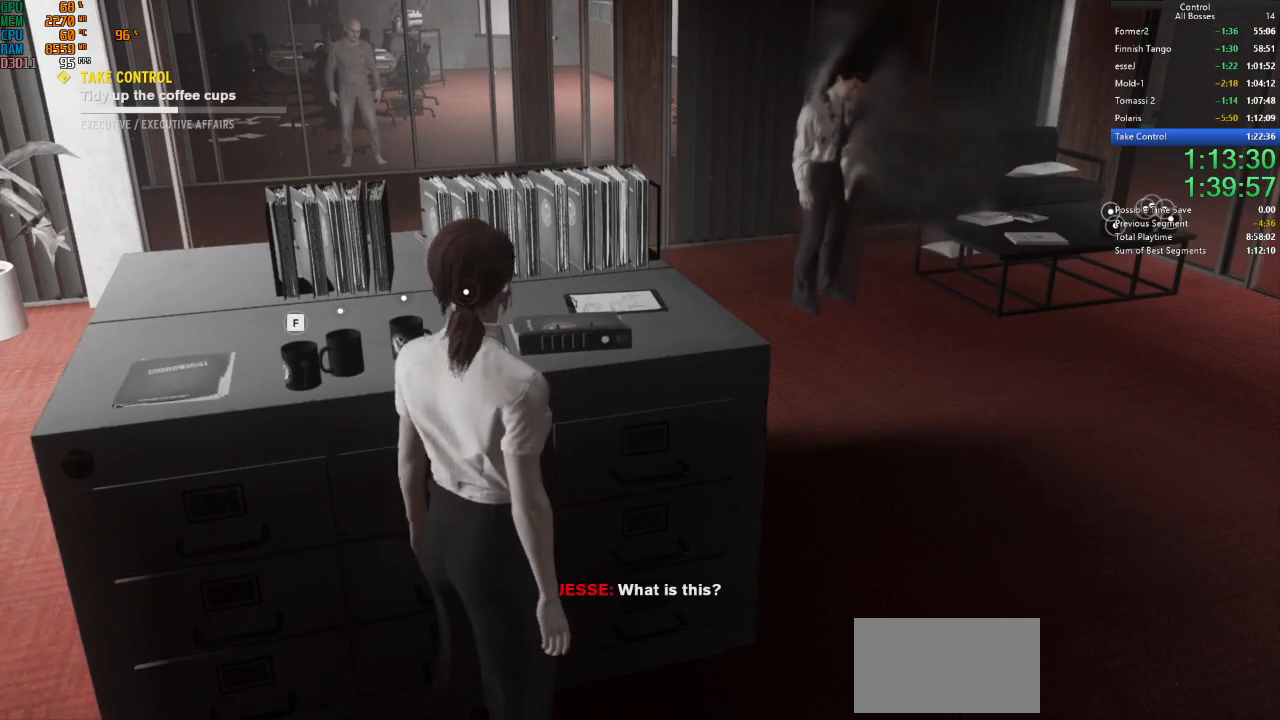
{"keys": ["f"], "mouse": [], "events": [[167, "f", "up"], [267, "f", "down"]]}
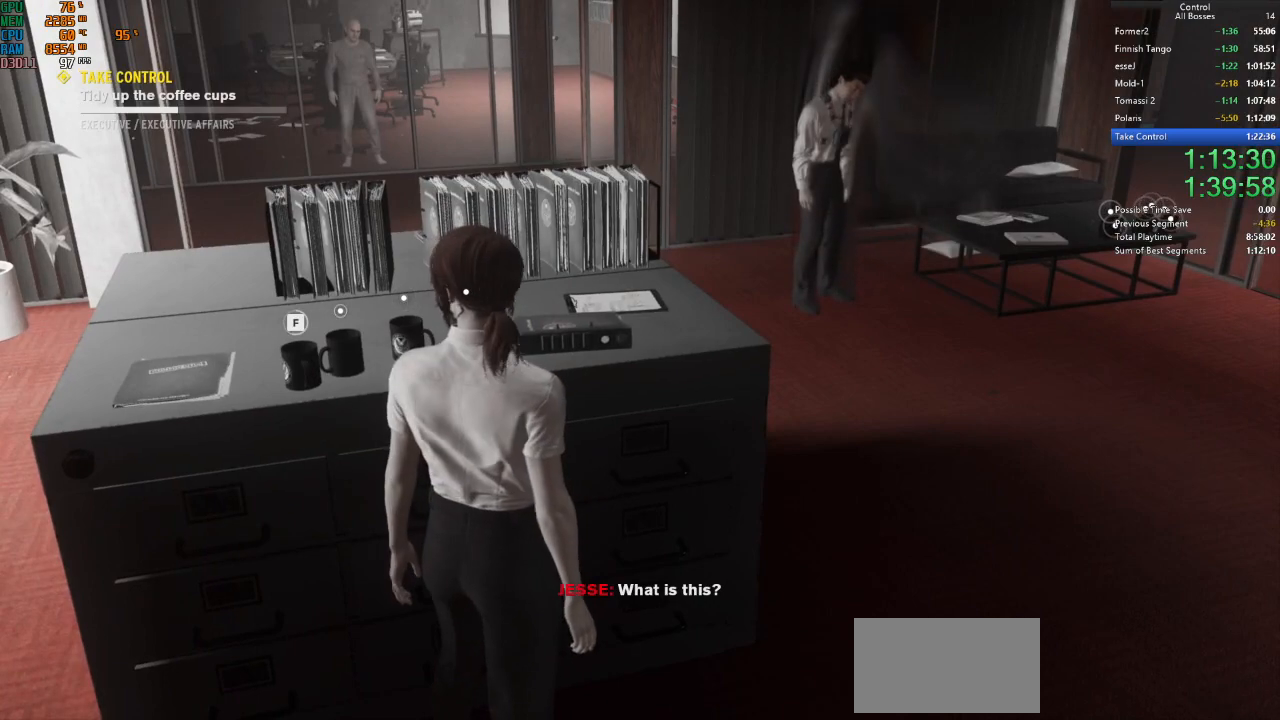
{"keys": ["f"], "mouse": [], "events": [[300, "f", "up"], [367, "f", "down"]]}
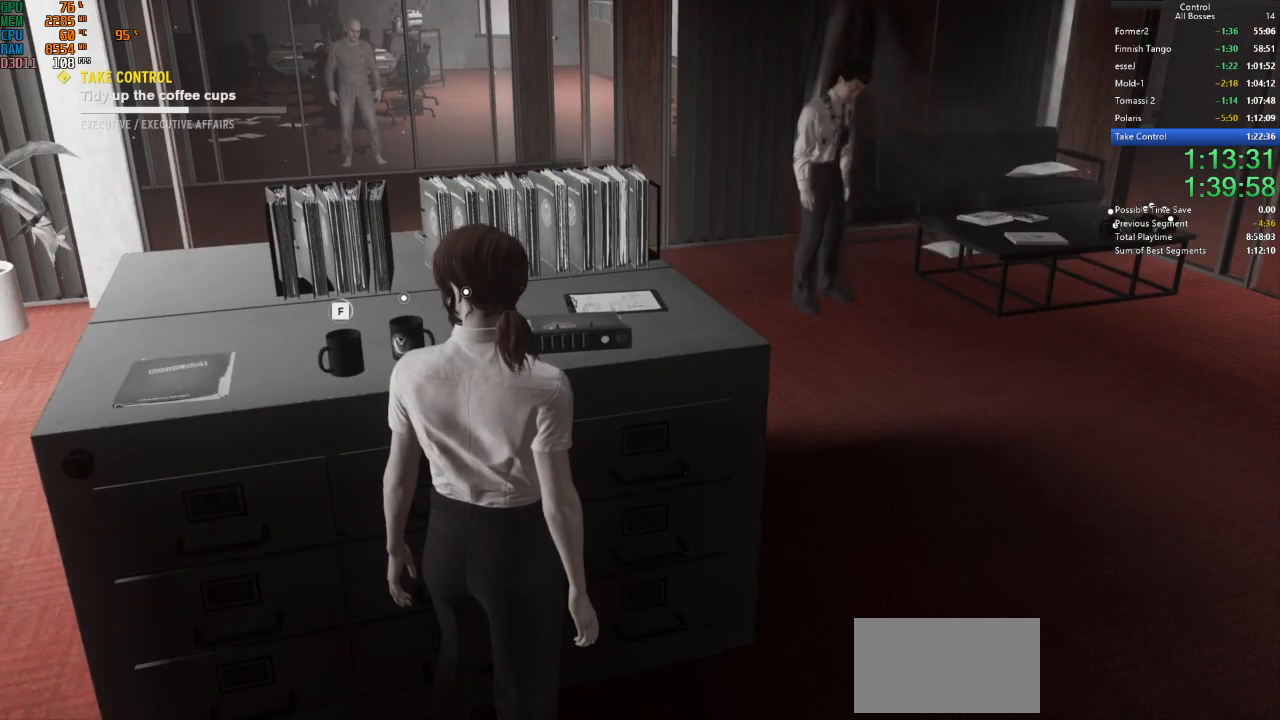
{"keys": ["f"], "mouse": [], "events": [[334, "f", "up"], [400, "f", "down"]]}
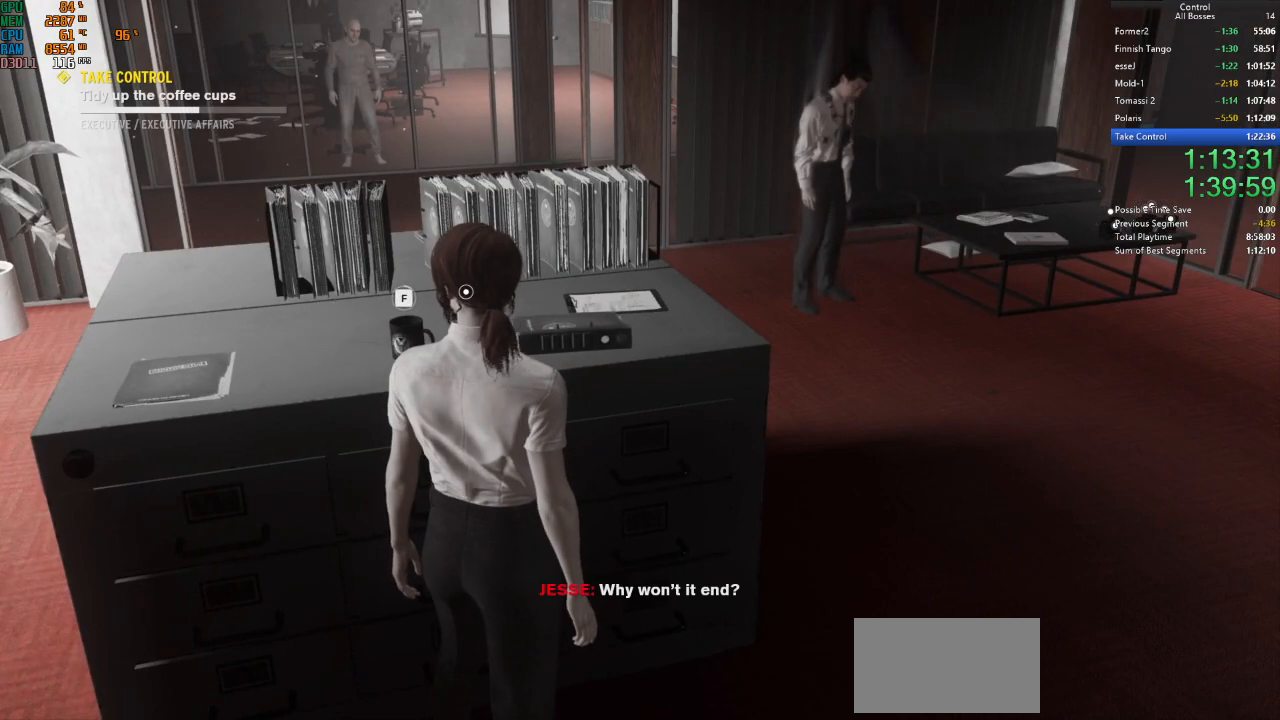
{"keys": ["f"], "mouse": [], "events": [[400, "f", "up"], [500, "f", "down"]]}